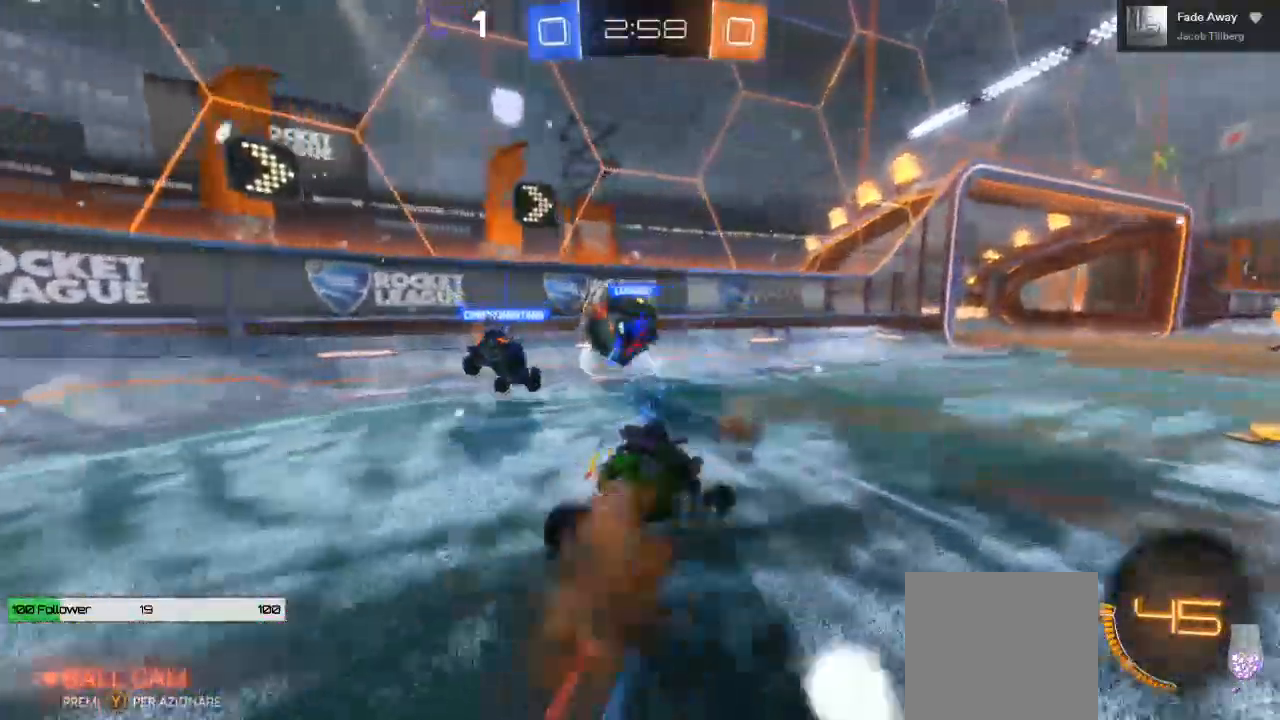
Gameplay with a controller (Xbox layout); each line is a JSON object with the inputs held at the frame after it (dt_ms = milliseconds from this image to that frame). "events" lists button and stick changes between this image and that frame as [ms after this image, input, new state], when the widget could be followed in between. Not read: R3.
{"dt_ms": 500, "buttons": ["R2"], "left_stick": "right", "right_stick": "center", "events": [[67, "R2", "up"], [133, "L2", "down"], [150, "left_stick", "left"], [267, "L2", "up"], [367, "left_stick", "right"], [400, "R2", "down"]]}
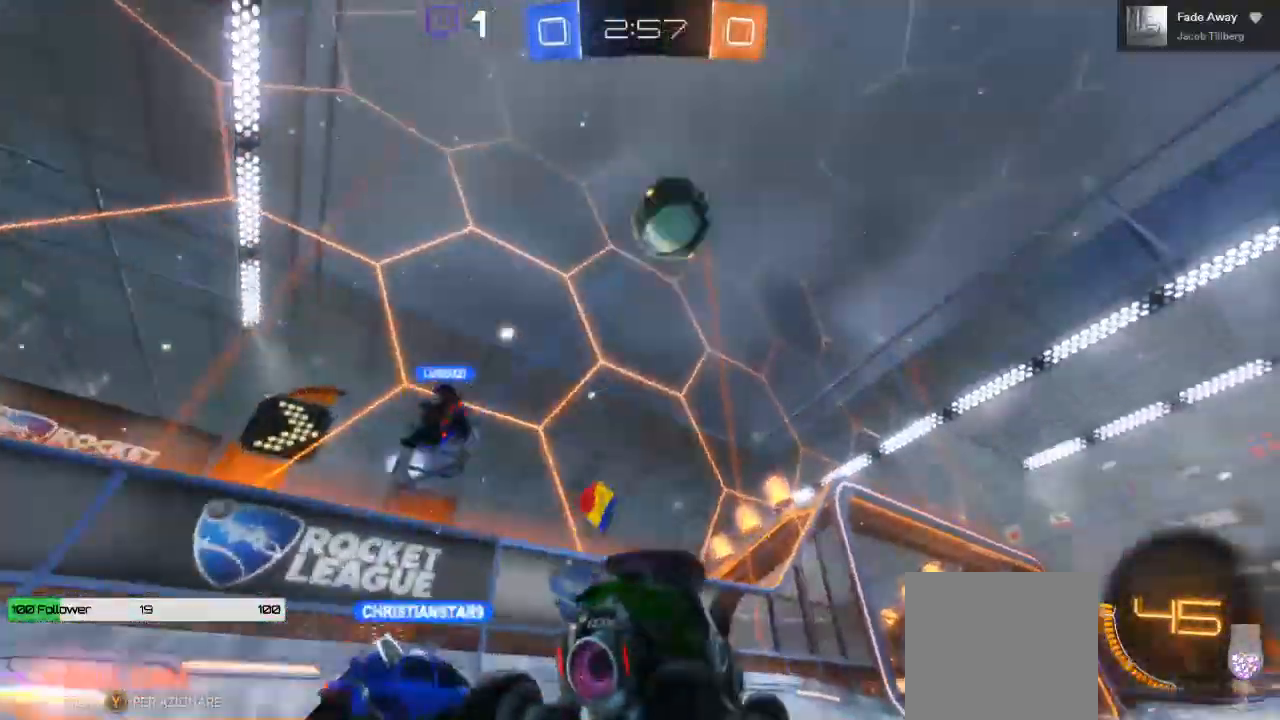
{"dt_ms": 500, "buttons": [], "left_stick": "center", "right_stick": "center", "events": [[367, "left_stick", "center"], [467, "R2", "up"]]}
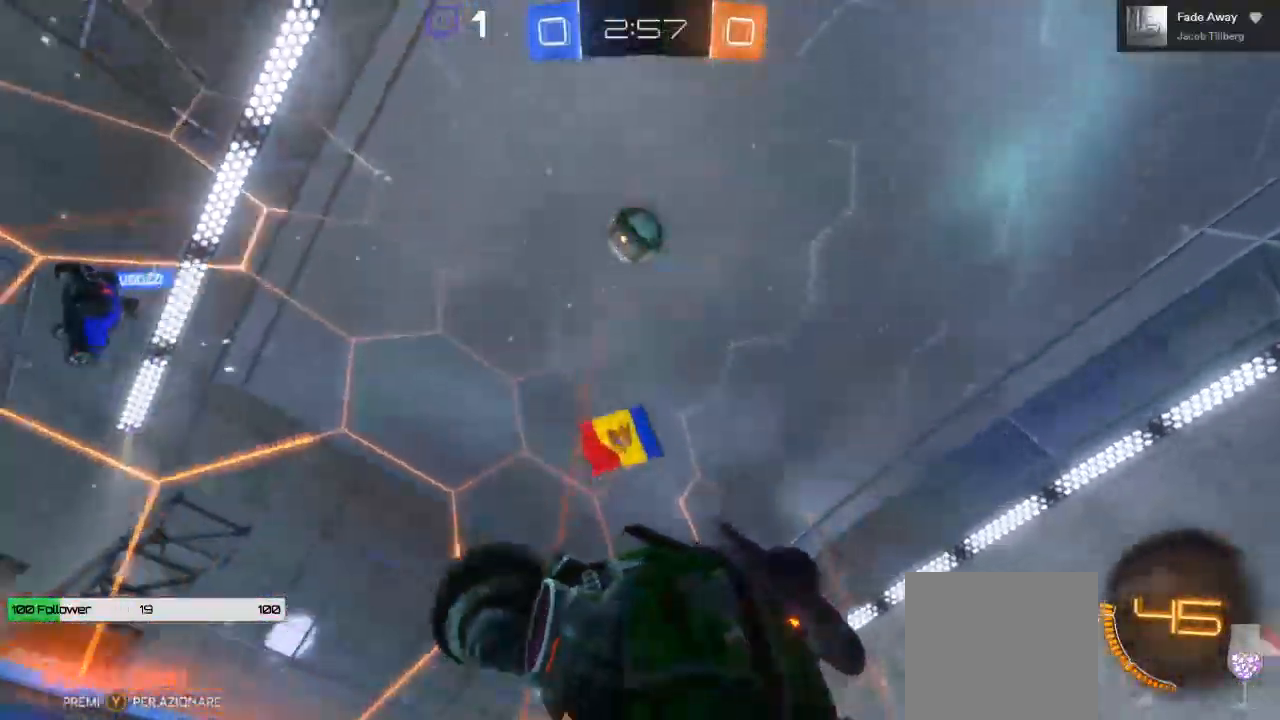
{"dt_ms": 500, "buttons": [], "left_stick": "down-left", "right_stick": "center", "events": [[467, "left_stick", "down-left"]]}
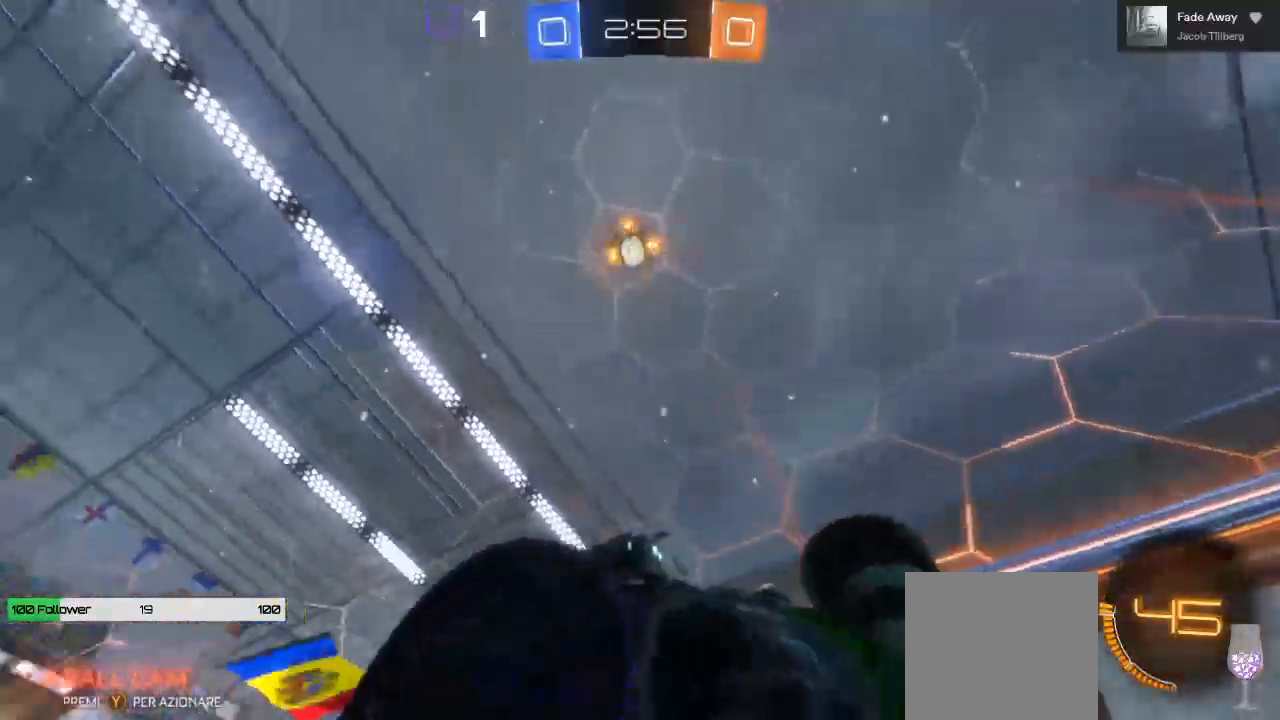
{"dt_ms": 1000, "buttons": ["R2"], "left_stick": "left", "right_stick": "center", "events": [[517, "left_stick", "center"], [833, "R2", "down"], [883, "left_stick", "left"]]}
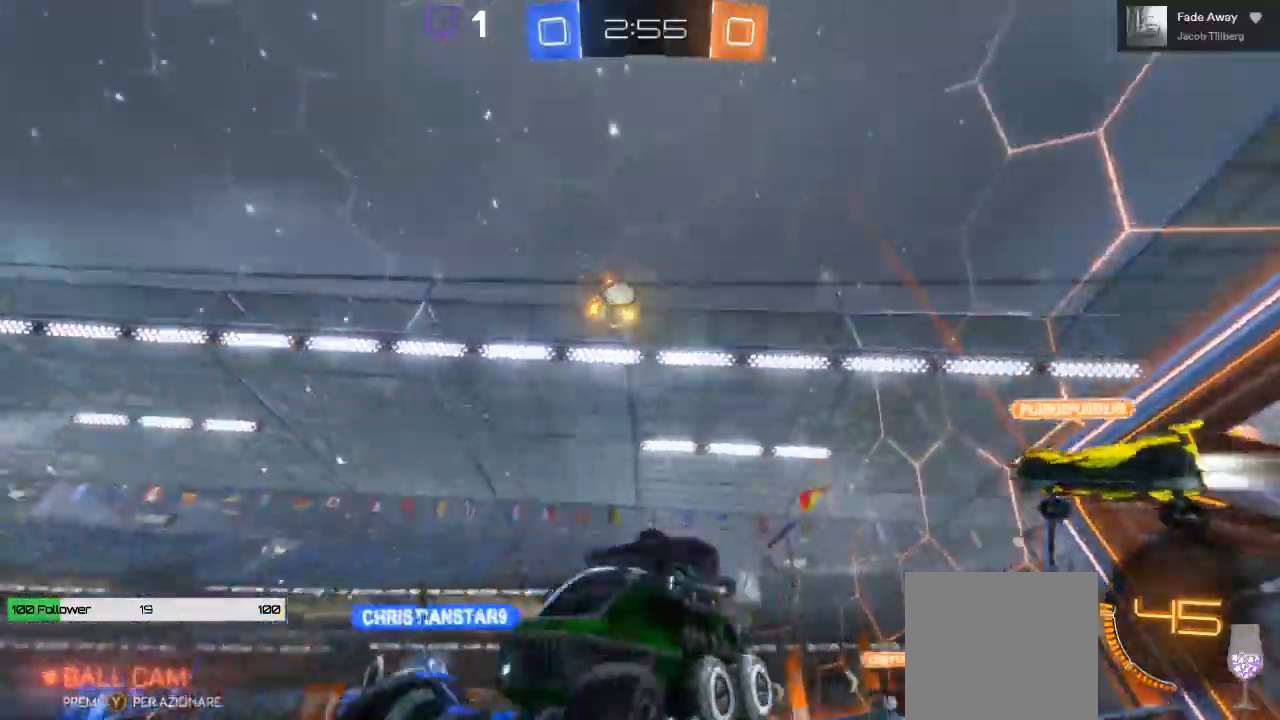
{"dt_ms": 500, "buttons": ["R2"], "left_stick": "center", "right_stick": "center", "events": [[167, "left_stick", "center"]]}
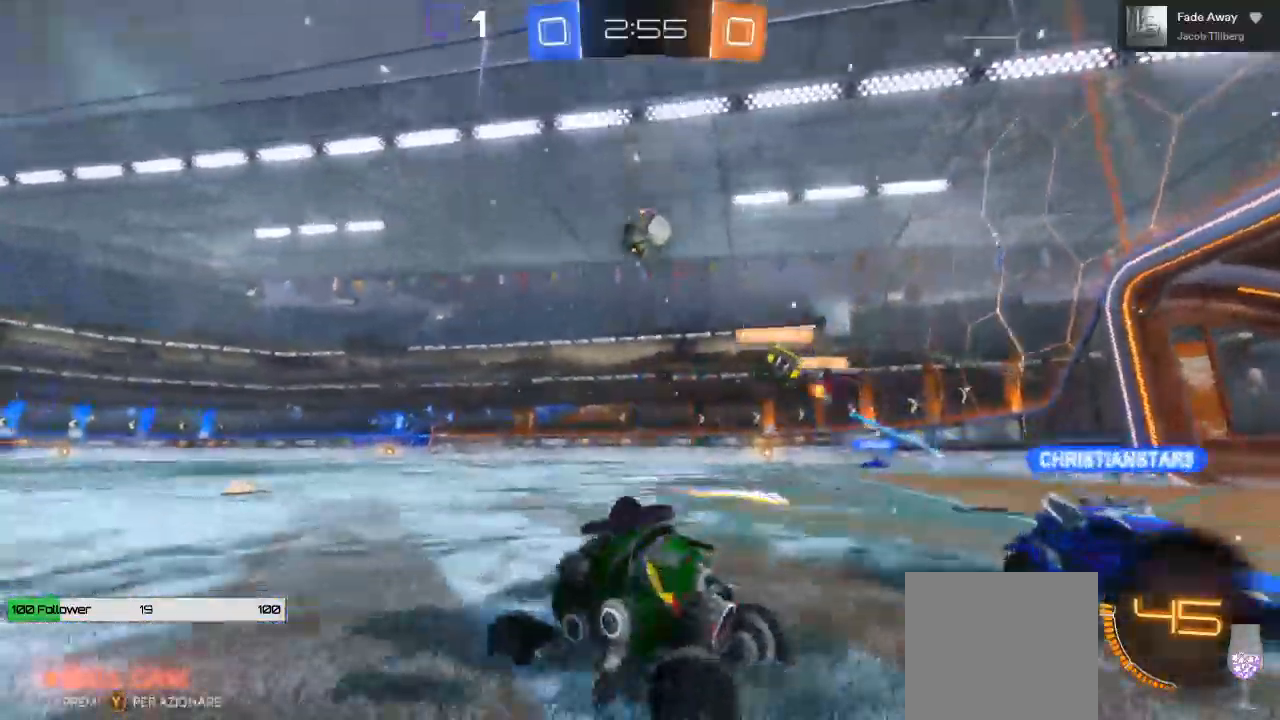
{"dt_ms": 500, "buttons": ["R2"], "left_stick": "center", "right_stick": "center", "events": []}
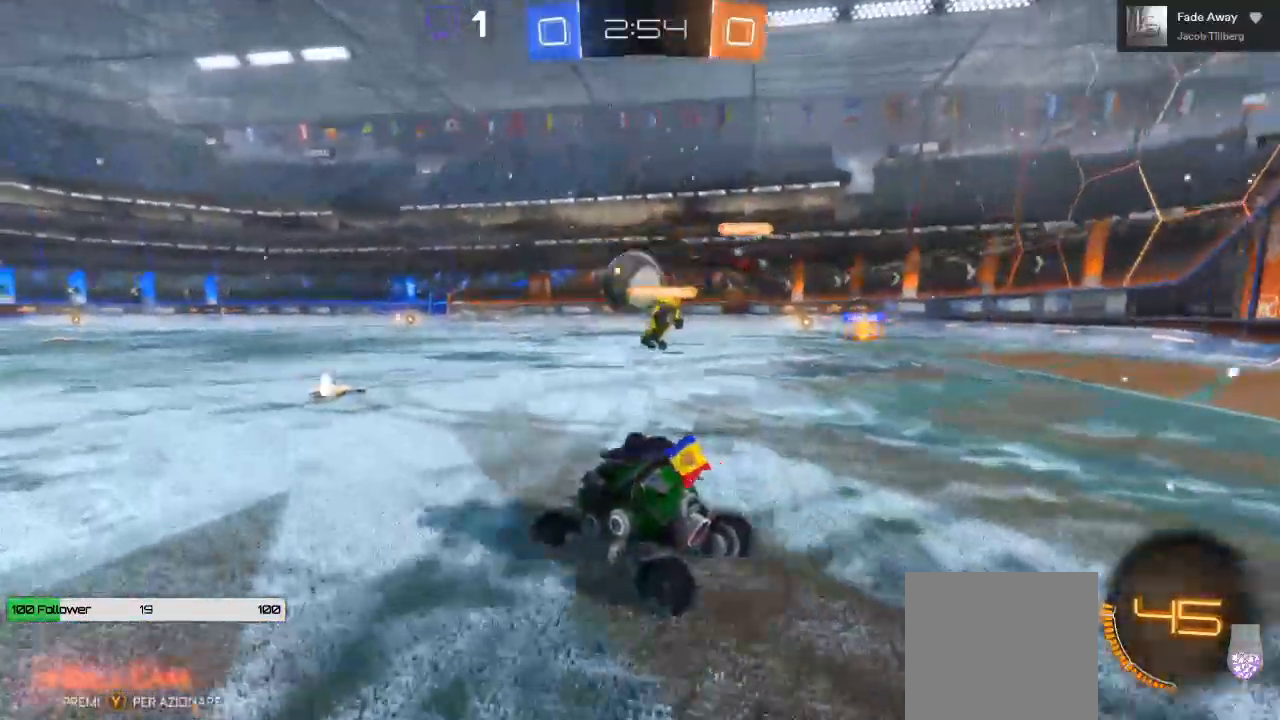
{"dt_ms": 500, "buttons": ["R2"], "left_stick": "center", "right_stick": "center", "events": []}
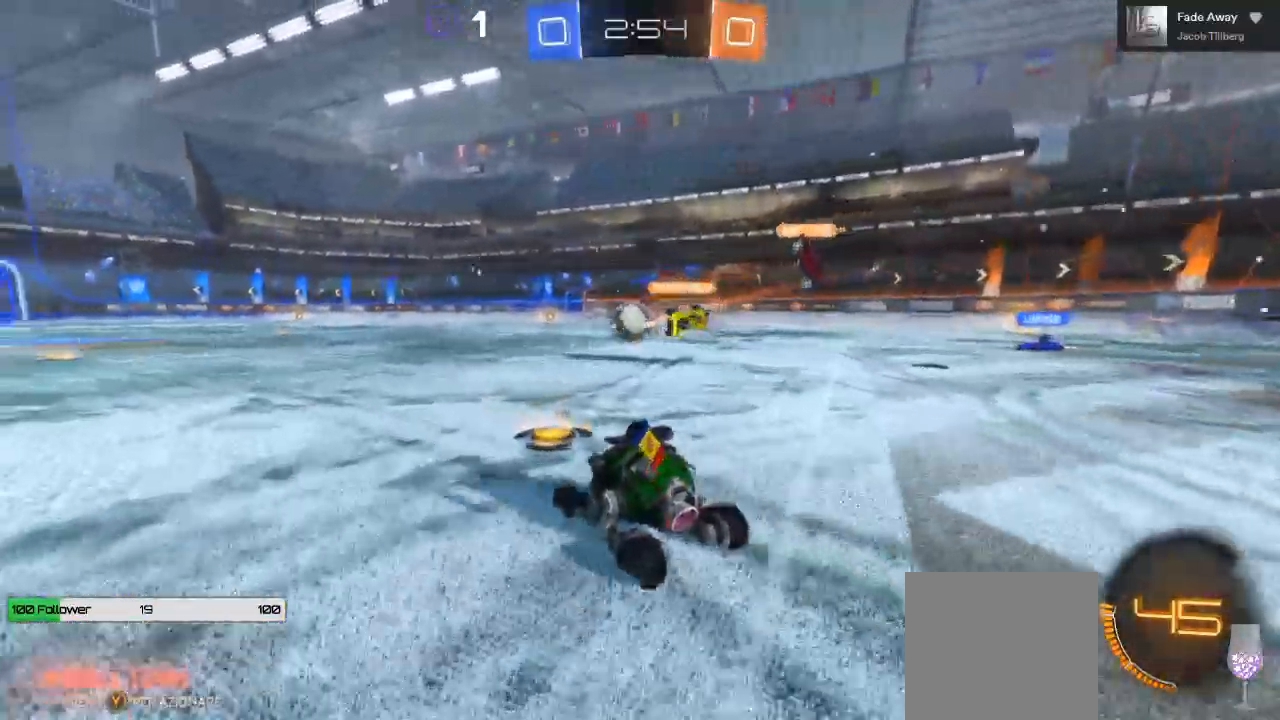
{"dt_ms": 500, "buttons": ["R2"], "left_stick": "up-left", "right_stick": "center", "events": [[100, "left_stick", "up-left"], [150, "B", "down"], [250, "left_stick", "center"], [433, "B", "up"], [483, "left_stick", "up-left"]]}
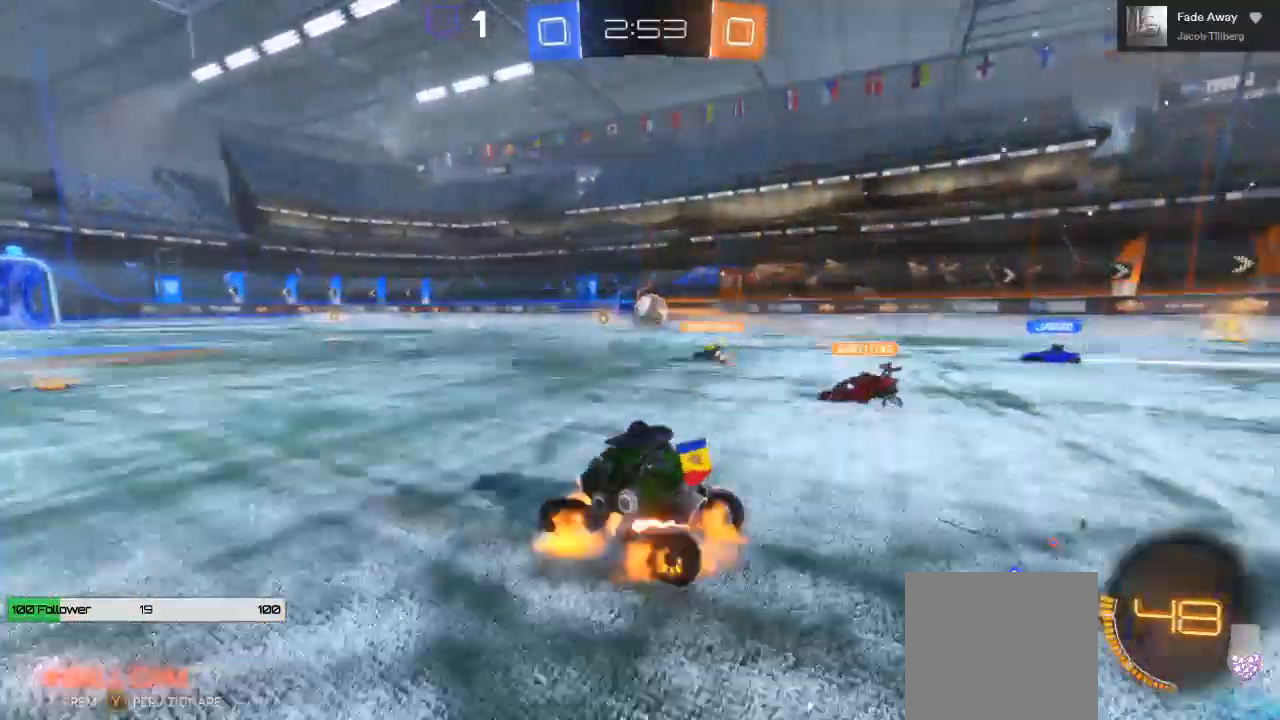
{"dt_ms": 500, "buttons": ["A", "R2"], "left_stick": "up", "right_stick": "center", "events": [[17, "A", "down"], [67, "A", "up"], [83, "left_stick", "up"], [133, "A", "down"]]}
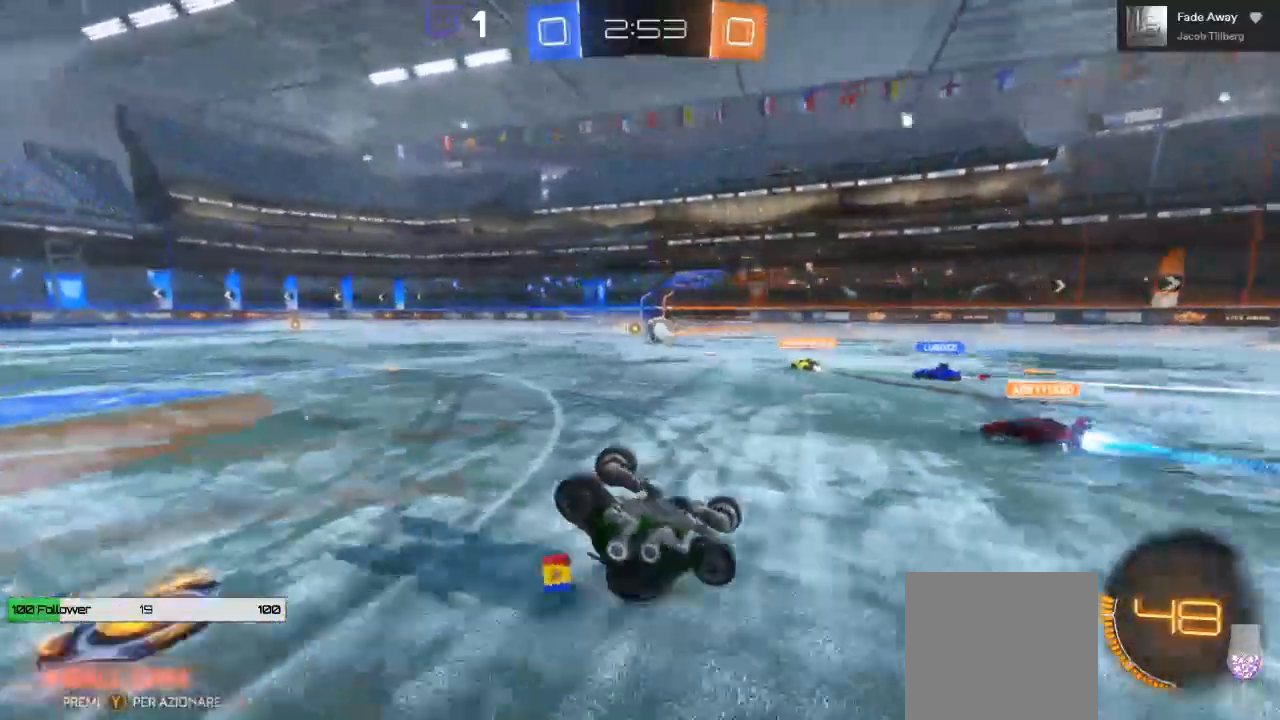
{"dt_ms": 500, "buttons": ["R2"], "left_stick": "center", "right_stick": "center", "events": [[17, "A", "up"], [83, "left_stick", "center"], [133, "Y", "down"], [233, "Y", "up"]]}
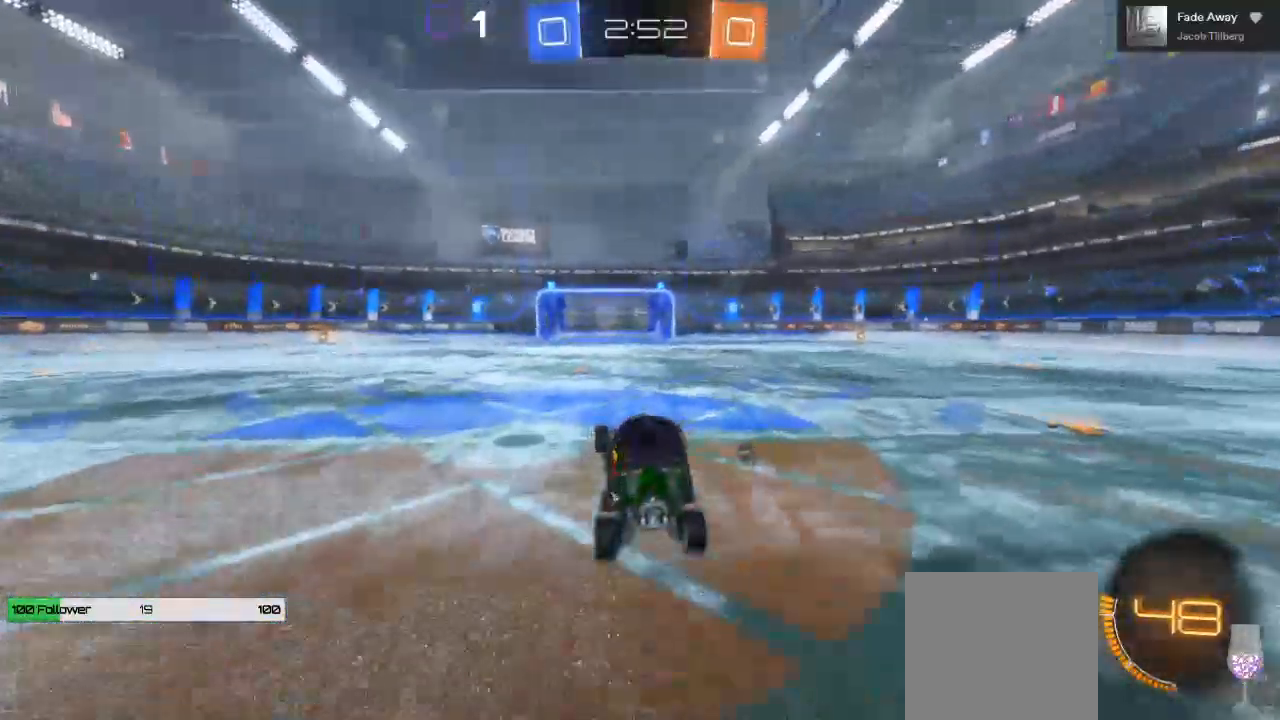
{"dt_ms": 500, "buttons": ["R2"], "left_stick": "center", "right_stick": "center", "events": [[217, "left_stick", "left"], [467, "left_stick", "center"]]}
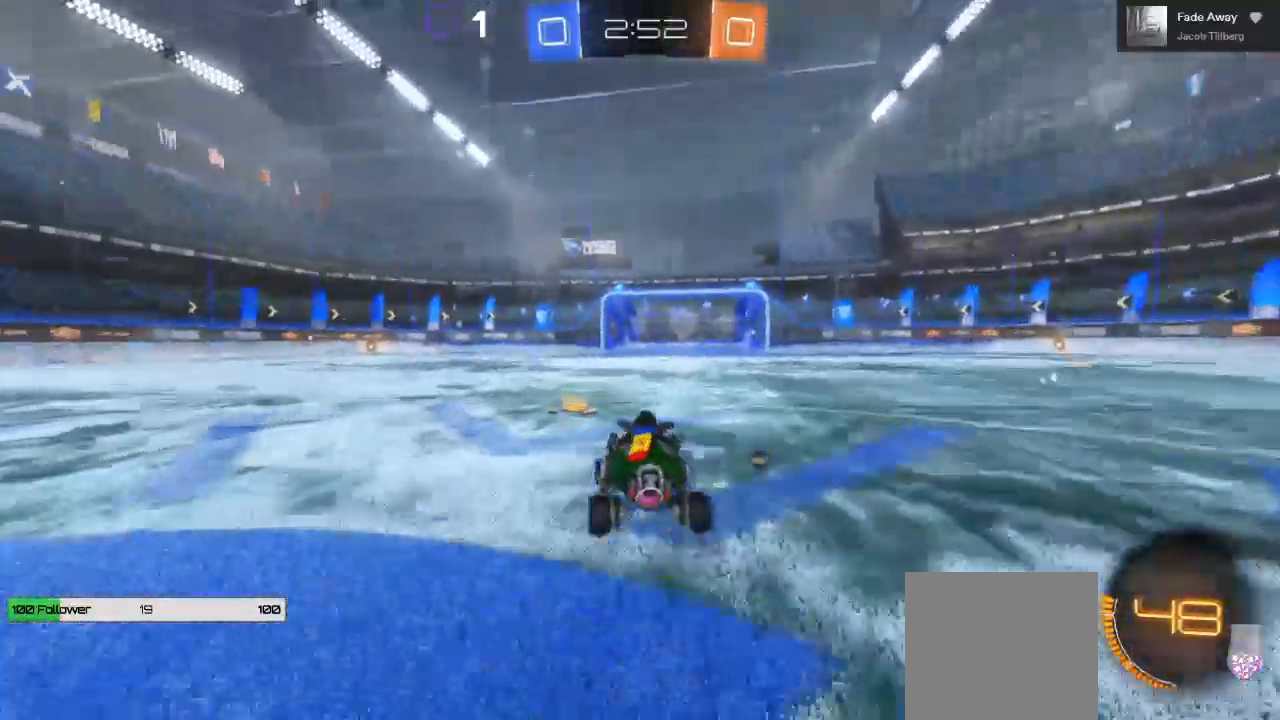
{"dt_ms": 500, "buttons": ["Y", "R2"], "left_stick": "right", "right_stick": "center"}
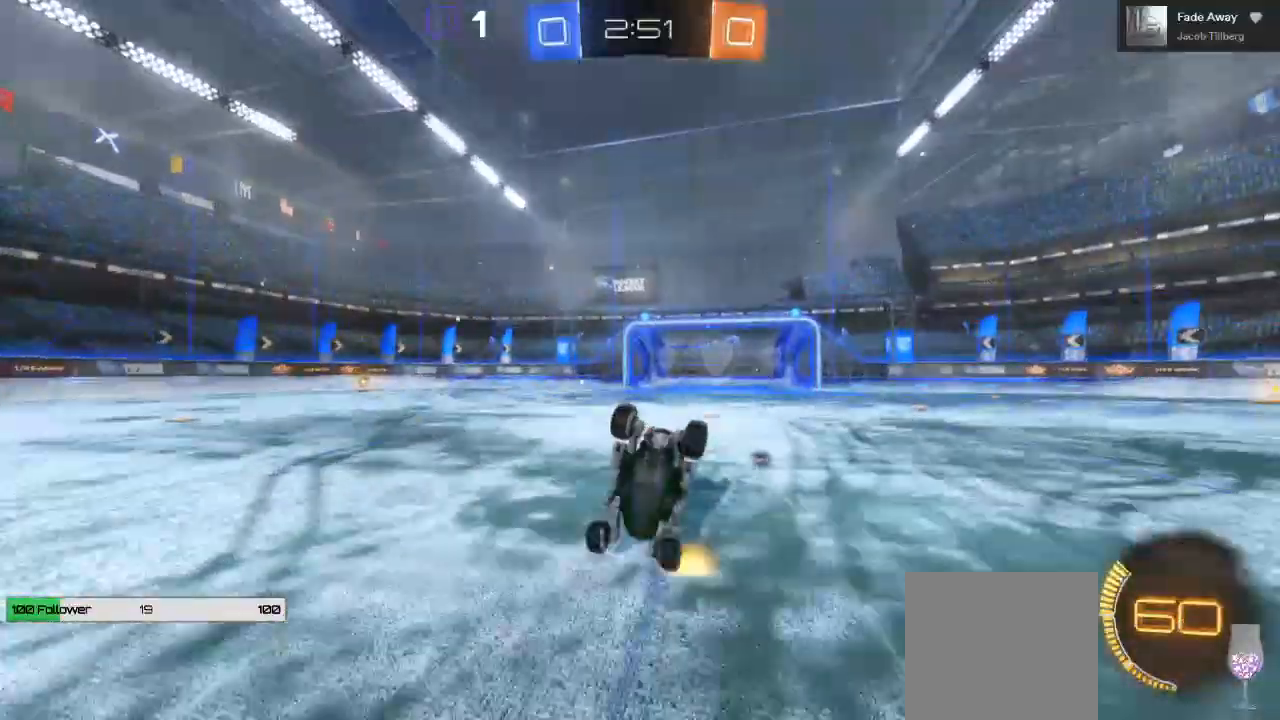
{"dt_ms": 1000, "buttons": ["L1", "R2"], "left_stick": "right", "right_stick": "center", "events": [[150, "Y", "up"], [367, "left_stick", "center"], [950, "left_stick", "right"], [983, "L1", "down"]]}
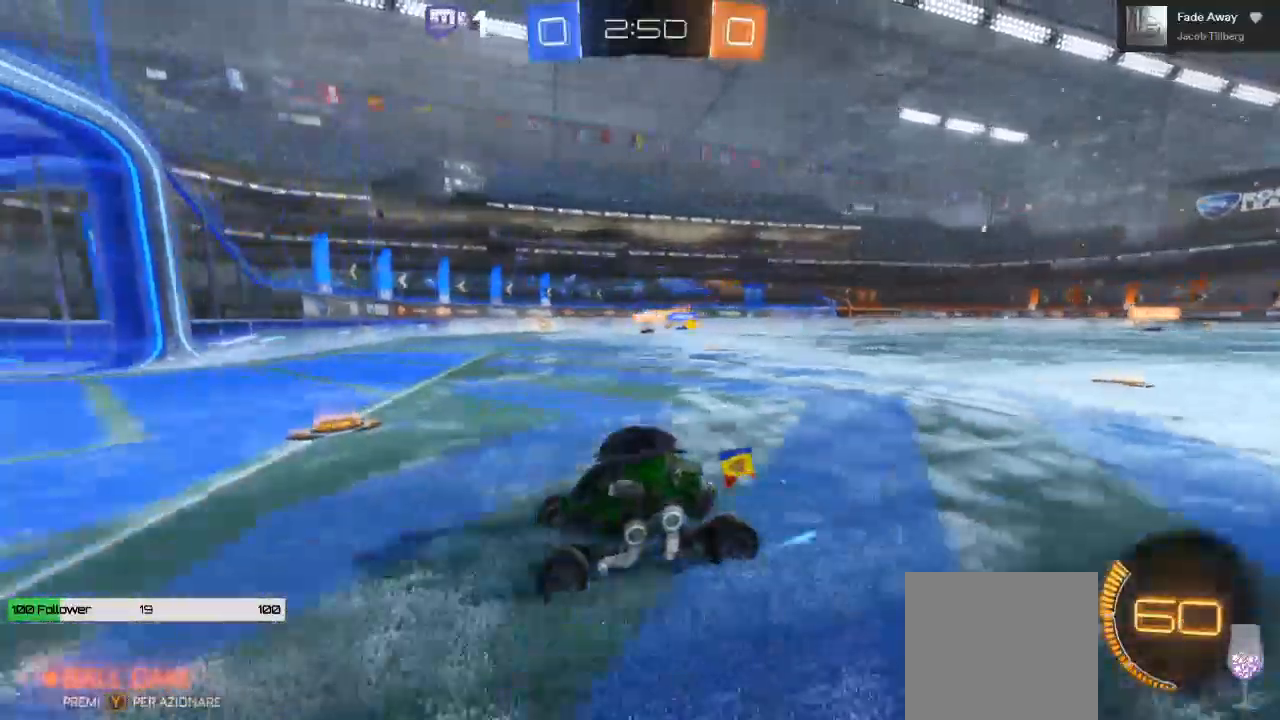
{"dt_ms": 500, "buttons": ["Y", "R2"], "left_stick": "right", "right_stick": "center", "events": [[450, "L1", "up"], [467, "Y", "down"]]}
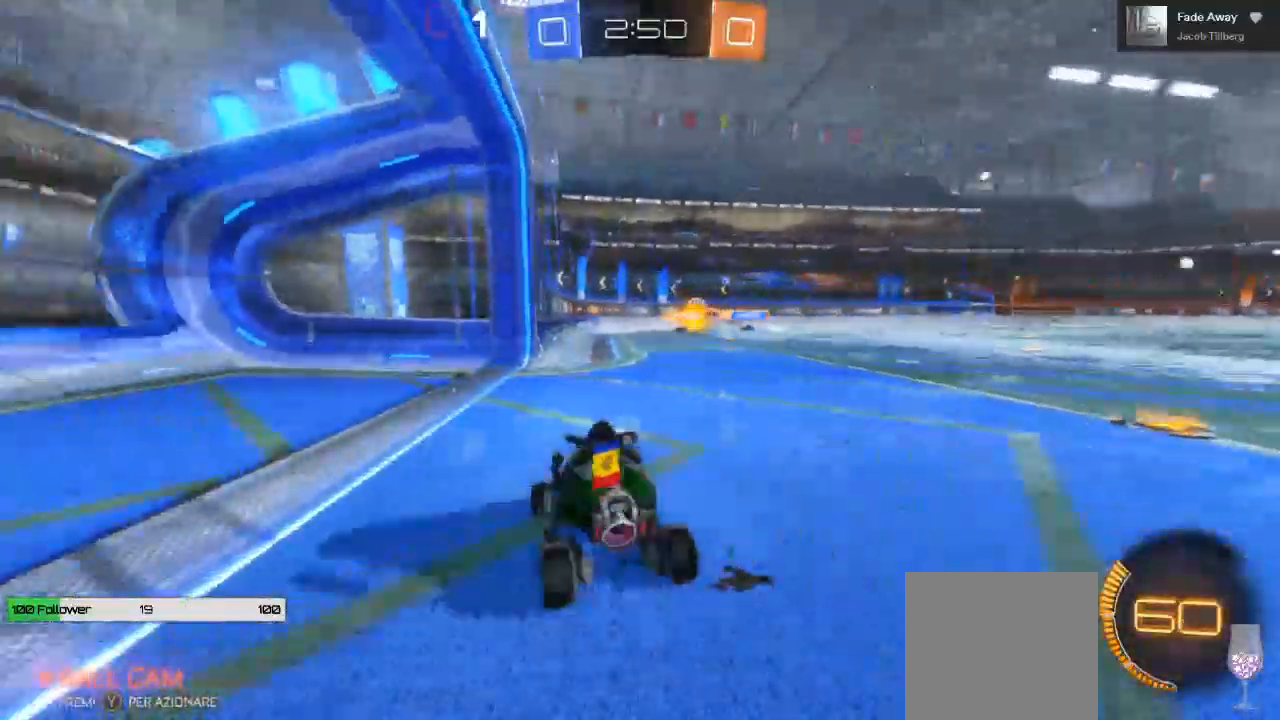
{"dt_ms": 500, "buttons": ["R2"], "left_stick": "right", "right_stick": "center", "events": [[50, "Y", "up"], [367, "Y", "down"], [467, "Y", "up"]]}
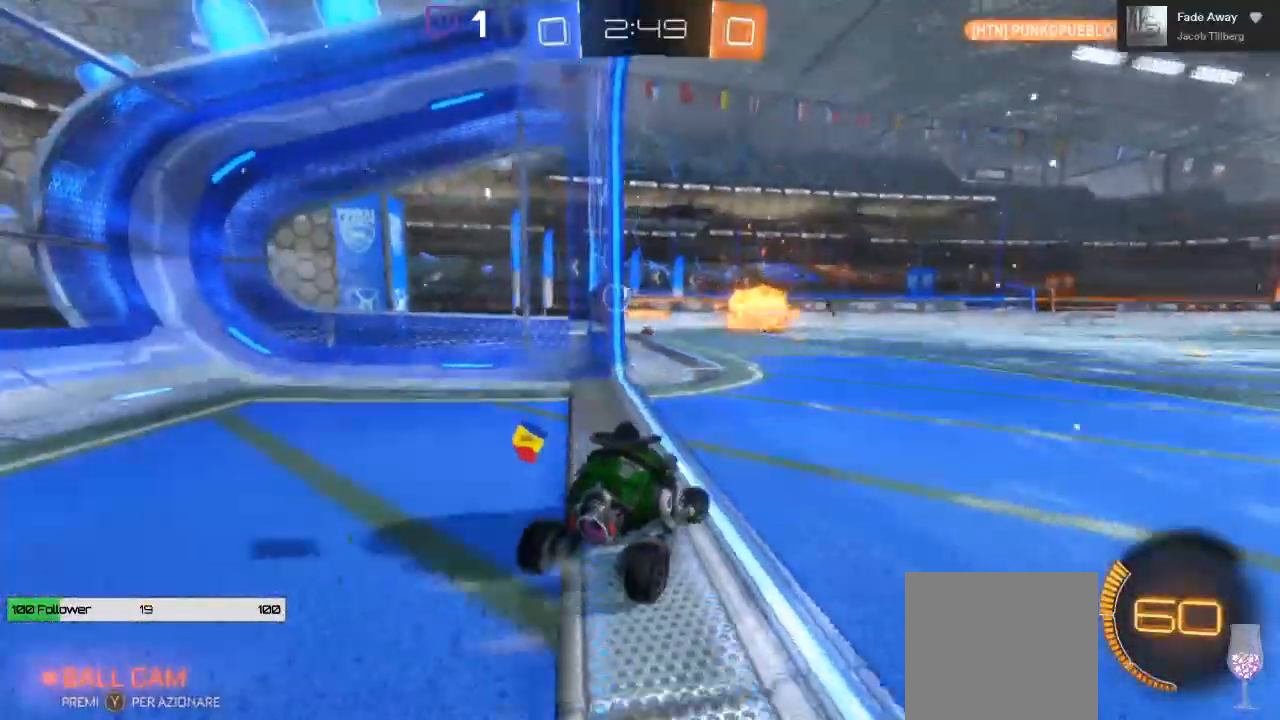
{"dt_ms": 500, "buttons": ["R2"], "left_stick": "left", "right_stick": "center", "events": [[433, "left_stick", "center"], [483, "left_stick", "left"]]}
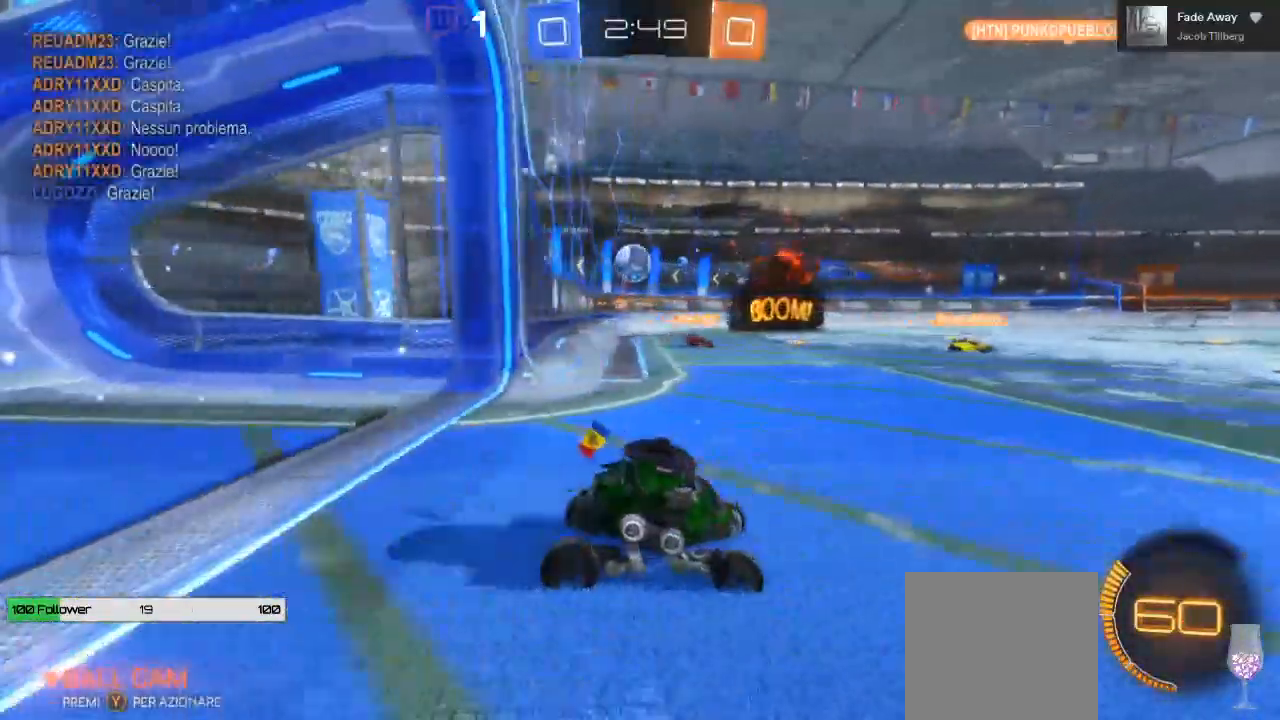
{"dt_ms": 500, "buttons": [], "left_stick": "left", "right_stick": "center", "events": [[33, "R2", "up"], [50, "L2", "down"], [300, "R2", "down"], [367, "L2", "up"], [500, "R2", "up"]]}
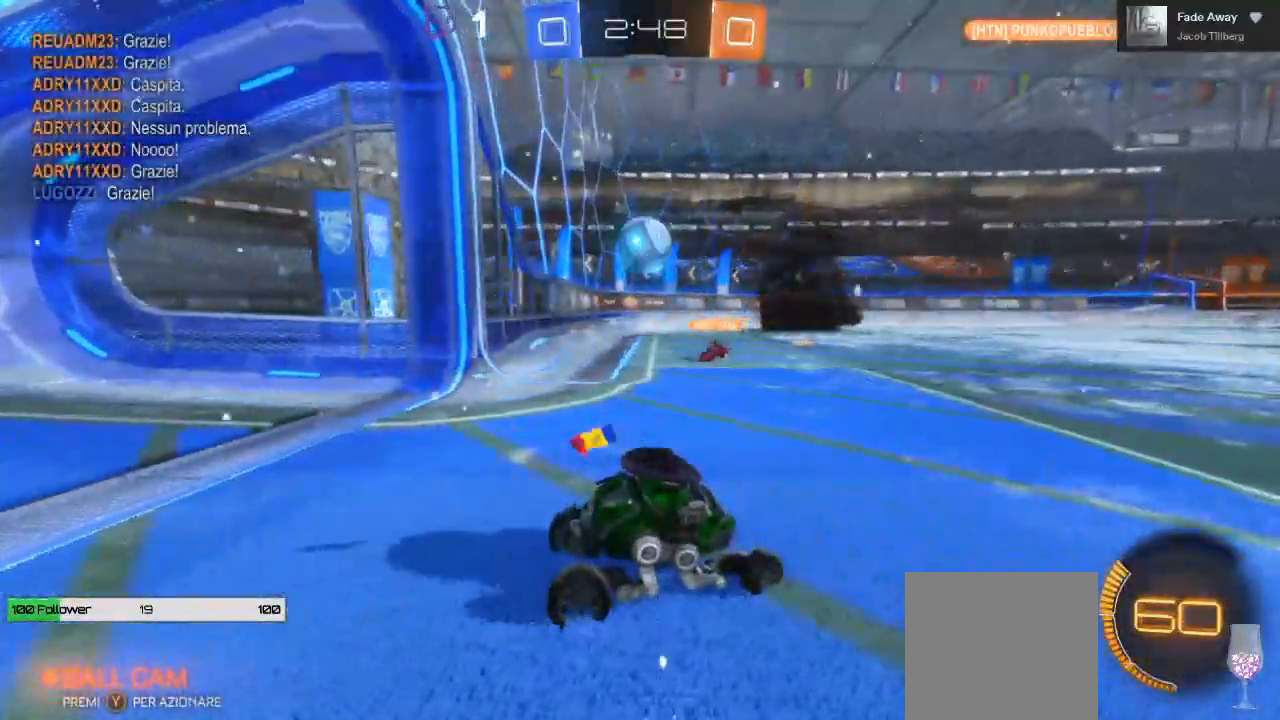
{"dt_ms": 1000, "buttons": [], "left_stick": "center", "right_stick": "center", "events": [[67, "L2", "down"], [500, "L2", "up"], [567, "left_stick", "center"]]}